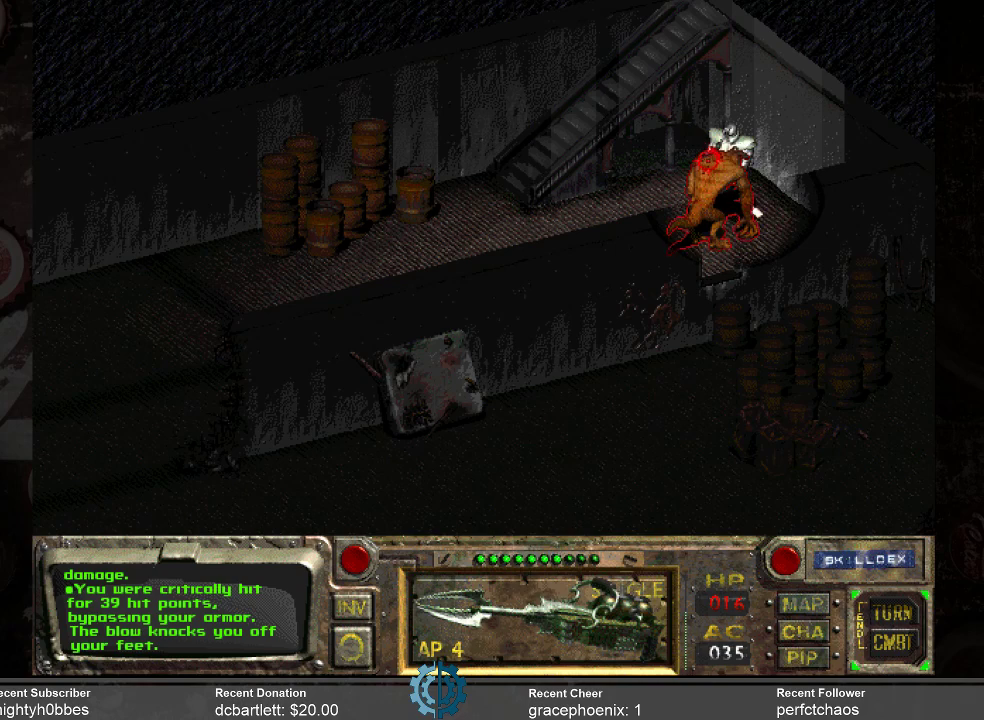
Gameplay with keyboard and mouse; each line is a JSON object with the keys and mouse buttons held at the frame after it. "events" lists presses ("down") and releases ("up") of ".", "/", "0", "1", "2", "3", "4", "5", "6", "7", "8", "9", "a", "alt_l", "alt_r", "b", "backslash", "backspace", "c", "caps_lock", "comma", "ctrl_l", "ctrl_r", "d", "e", "equals", "f", "g", "h", "i", "j", "k", "l", "lbracket", "m", "minus", "n", "o", "p", "q", "quote", "r", "rbracket", "return", "s", "semicolon", "shift_l", "shift_r", "space", "super_l", "super_r", "t", "tab", "tilde", "u", "v", "w", "x", "y", "z", "mouse_left" and "mouse_right" between this image and that frame as [ms after this image, input, new state], when the widget could be followed in between. "mouse_left", "mouse_right" = the "left", "right" buttons of the "mouse" list. No other keys are recorded. Not read: mouse_move.
{"keys": [], "mouse": [], "events": [[433, "i", "down"], [500, "i", "up"]]}
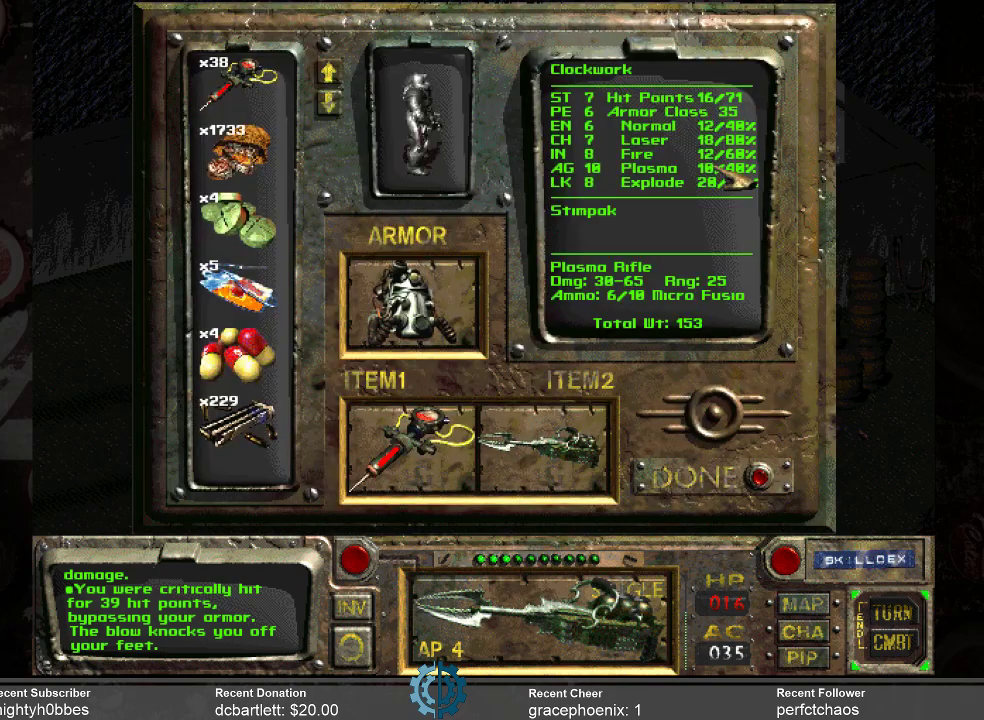
{"keys": [], "mouse": [], "events": []}
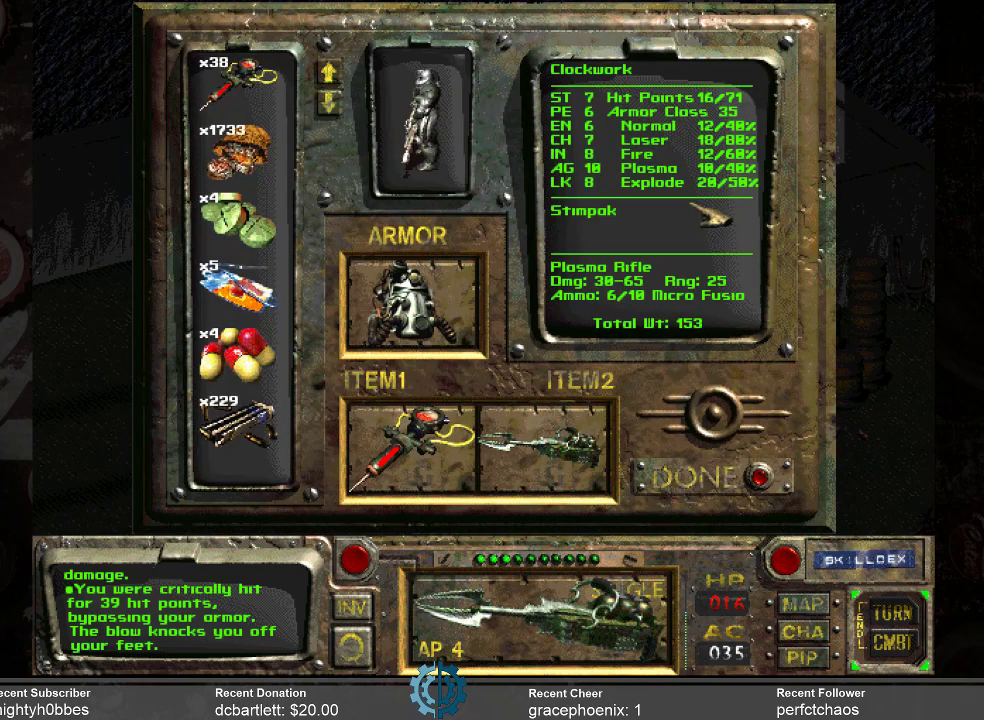
{"keys": [], "mouse": [], "events": []}
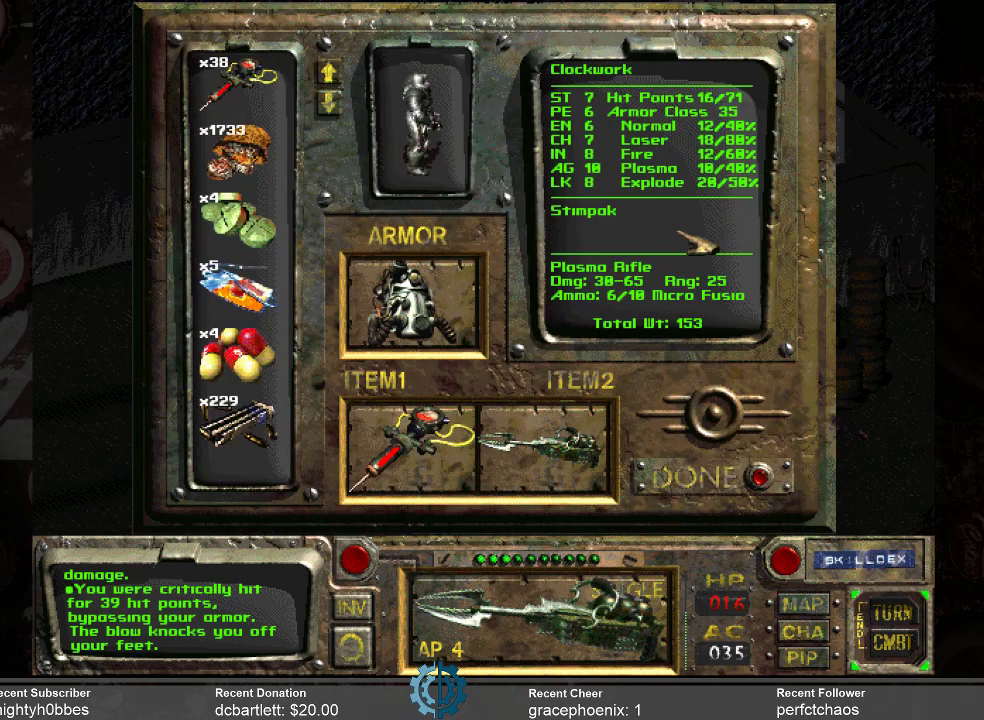
{"keys": [], "mouse": [], "events": []}
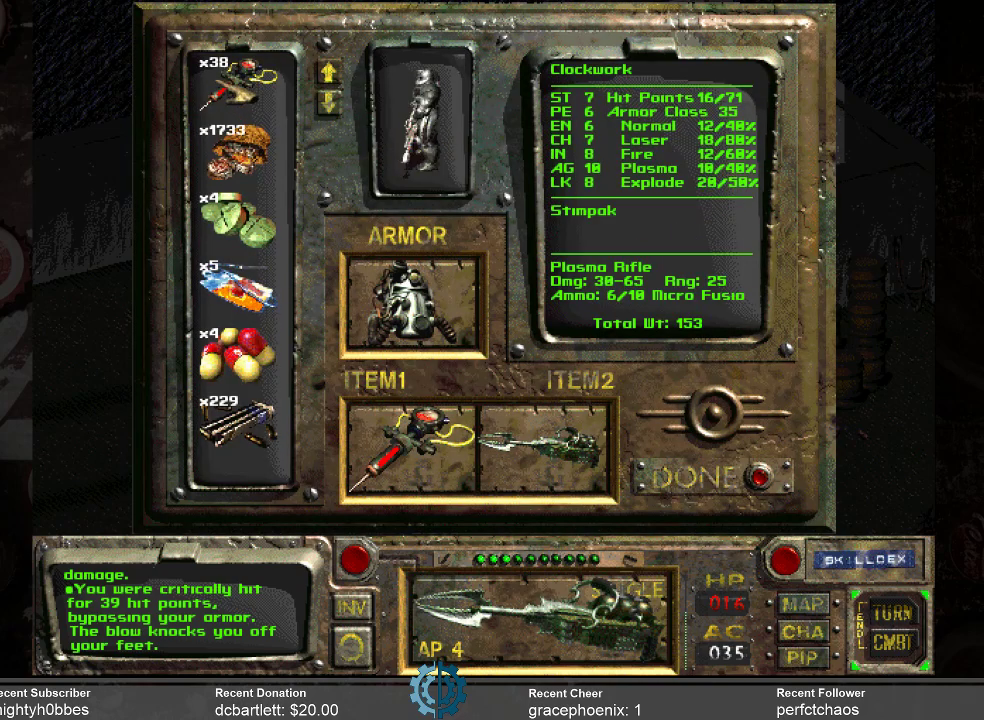
{"keys": [], "mouse": [], "events": []}
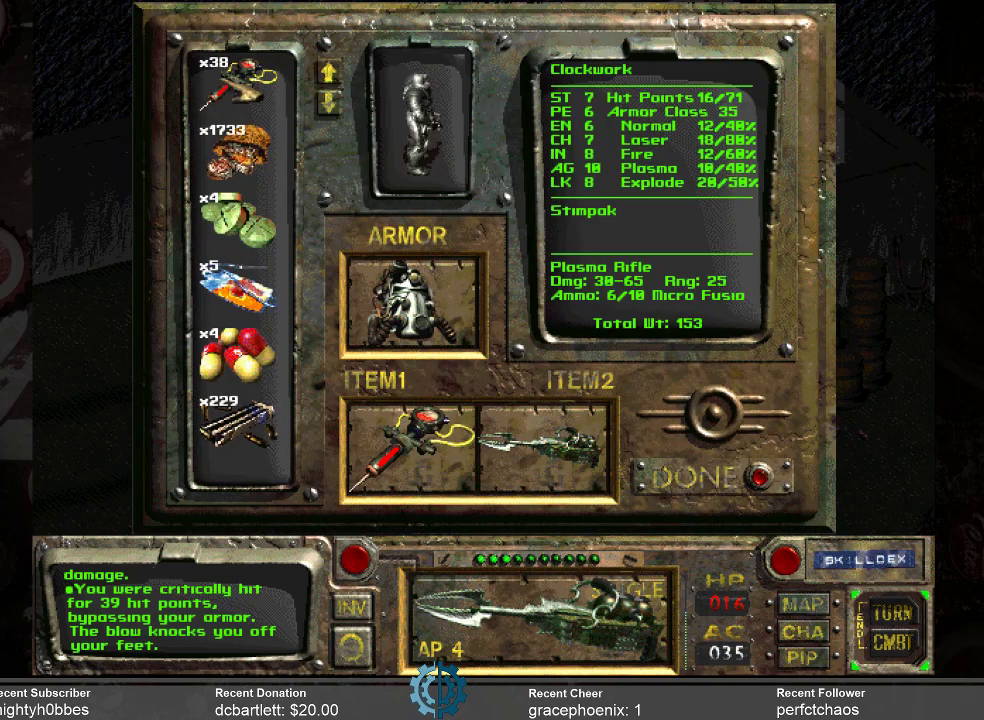
{"keys": [], "mouse": [], "events": [[200, "mouse_right", "down"], [333, "mouse_right", "up"]]}
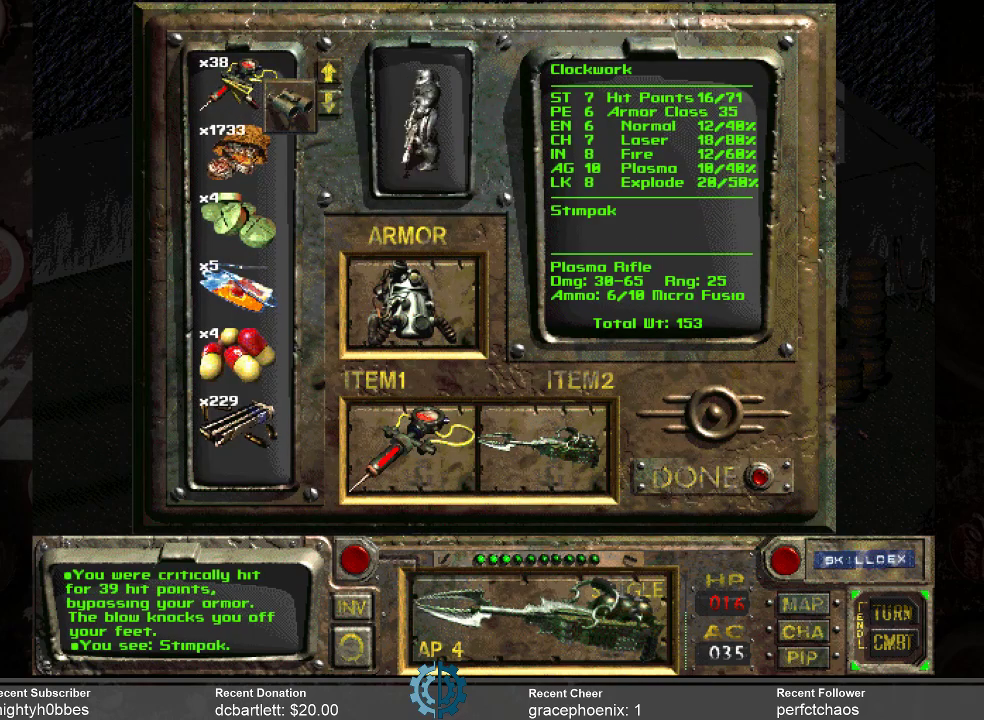
{"keys": [], "mouse": ["left"], "events": [[500, "mouse_left", "down"]]}
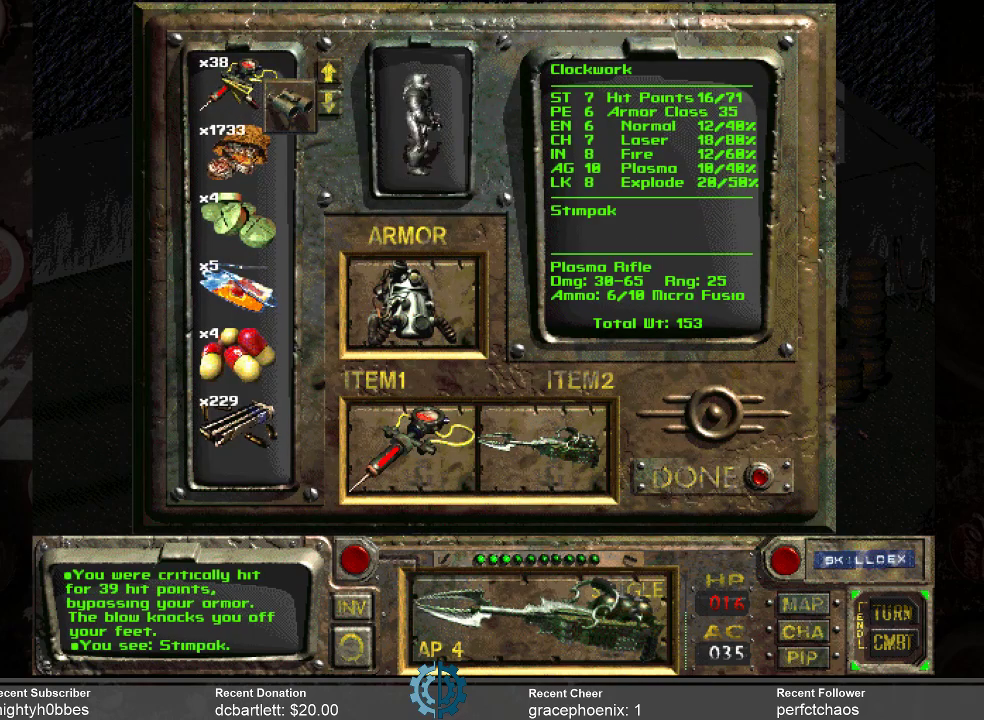
{"keys": [], "mouse": ["left"], "events": []}
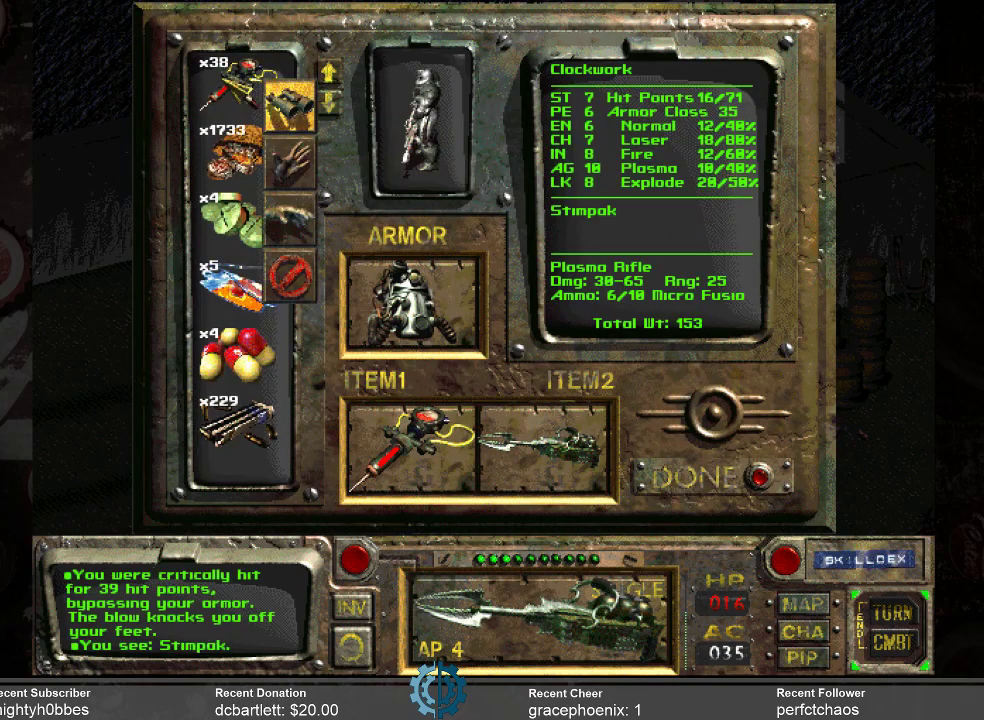
{"keys": [], "mouse": ["left"], "events": []}
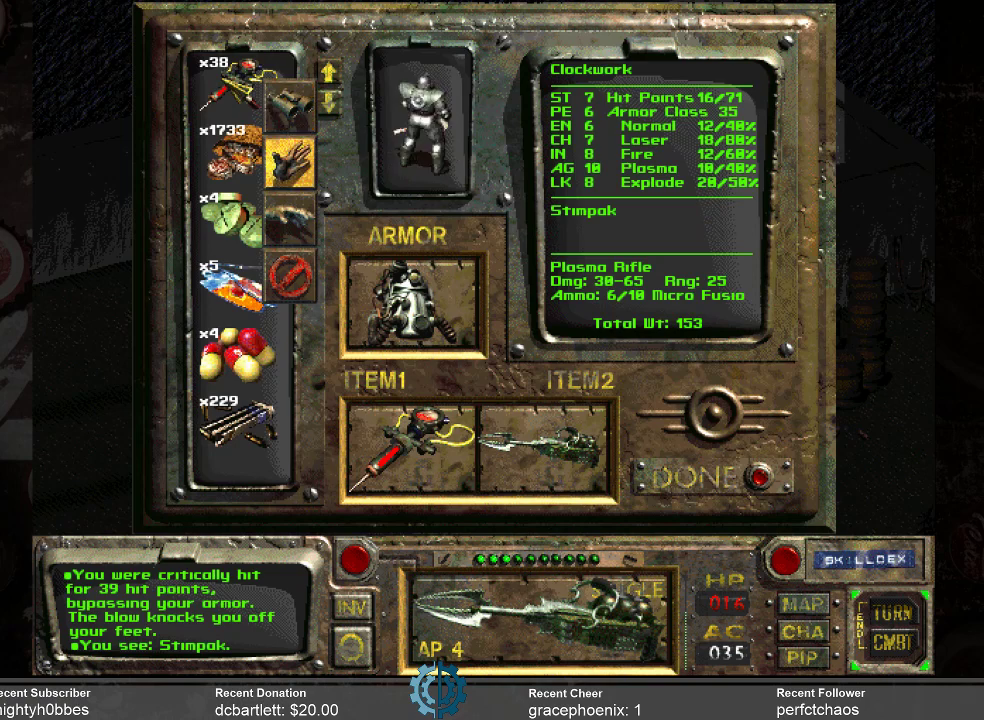
{"keys": [], "mouse": [], "events": [[333, "mouse_left", "up"]]}
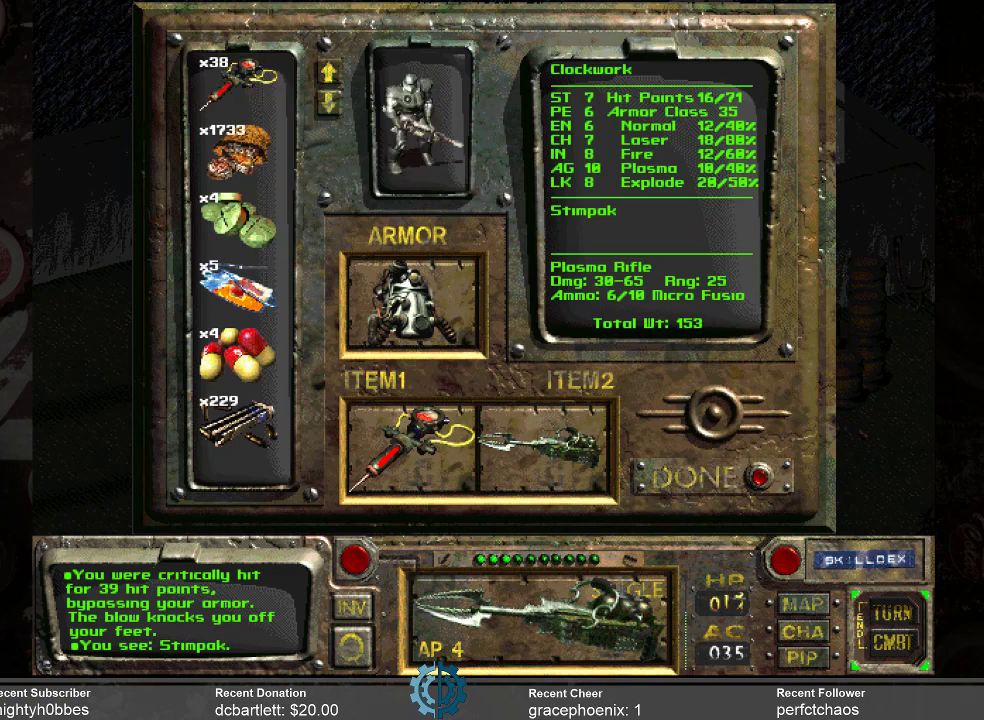
{"keys": [], "mouse": [], "events": []}
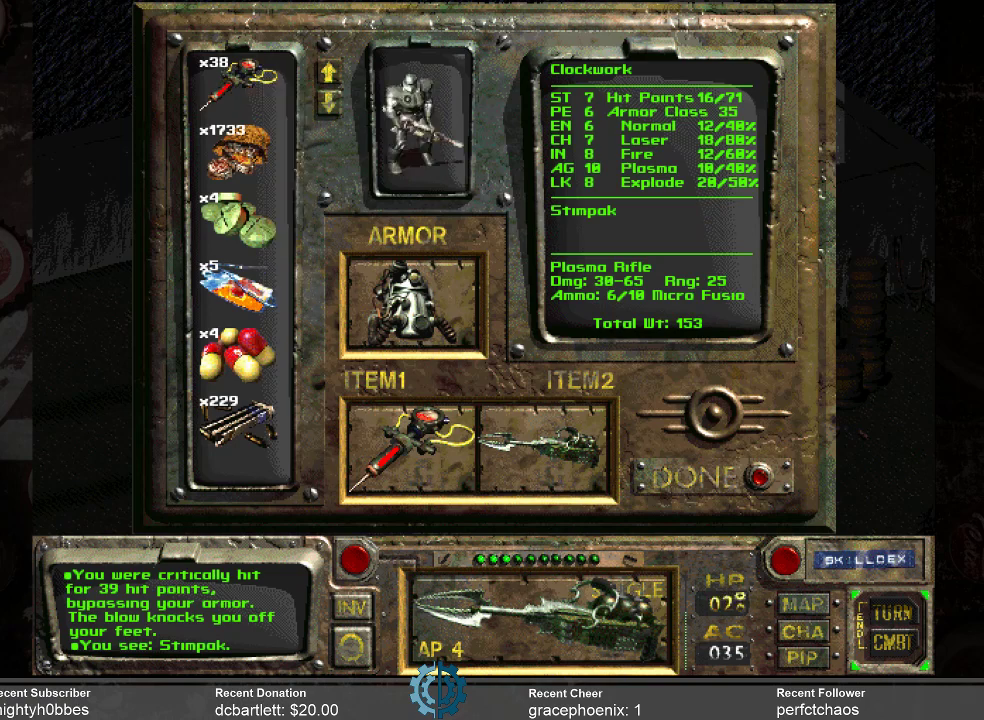
{"keys": [], "mouse": [], "events": []}
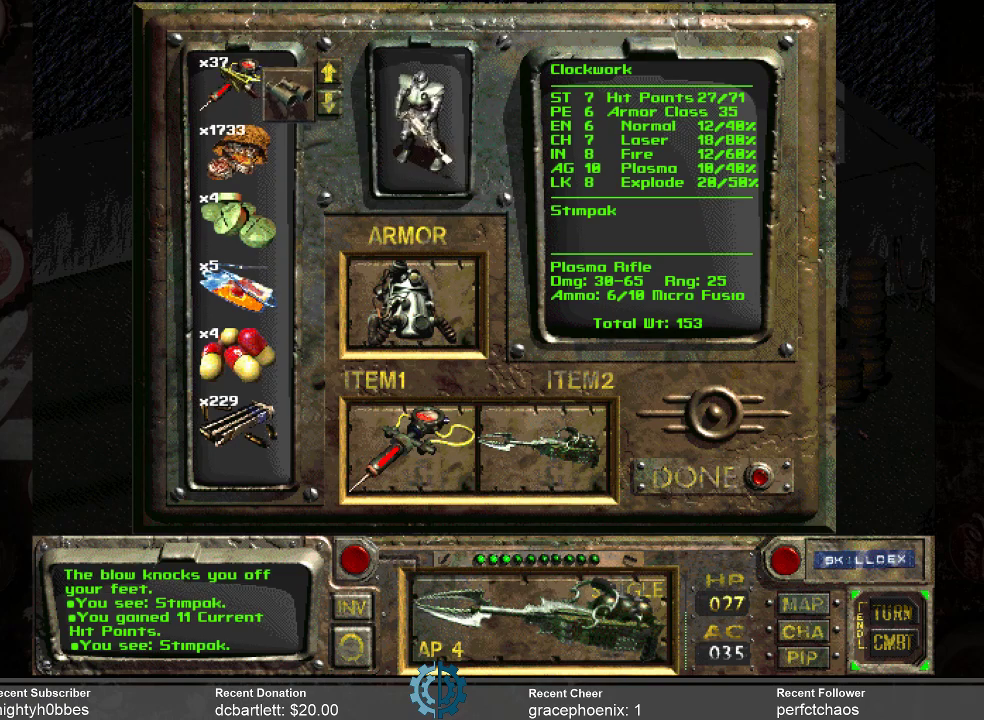
{"keys": [], "mouse": [], "events": []}
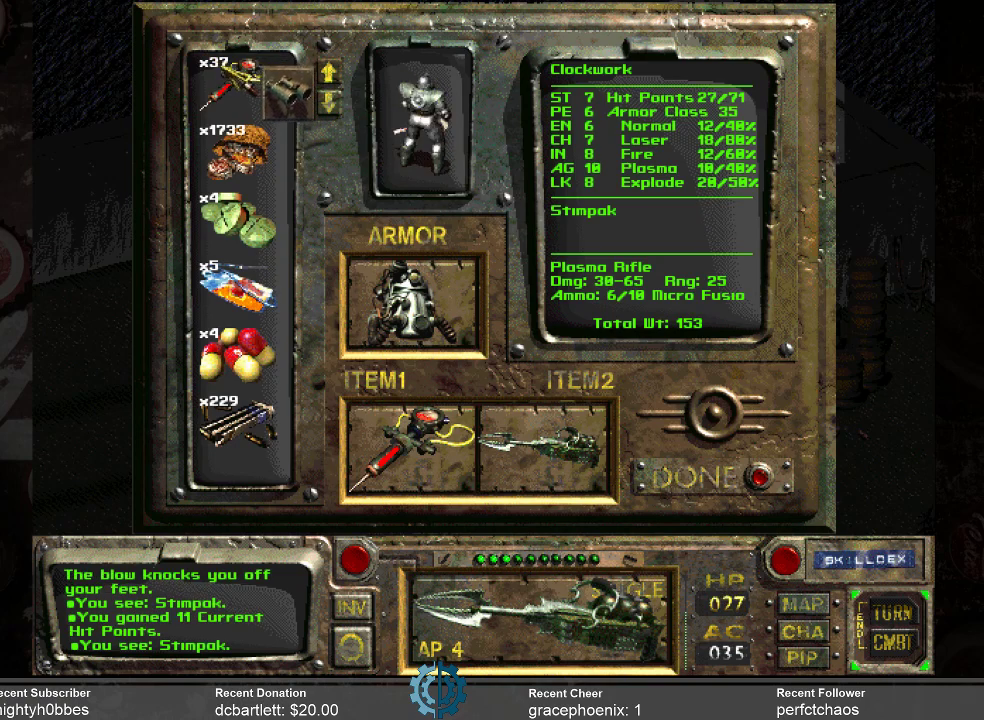
{"keys": [], "mouse": ["left"], "events": [[233, "mouse_left", "down"]]}
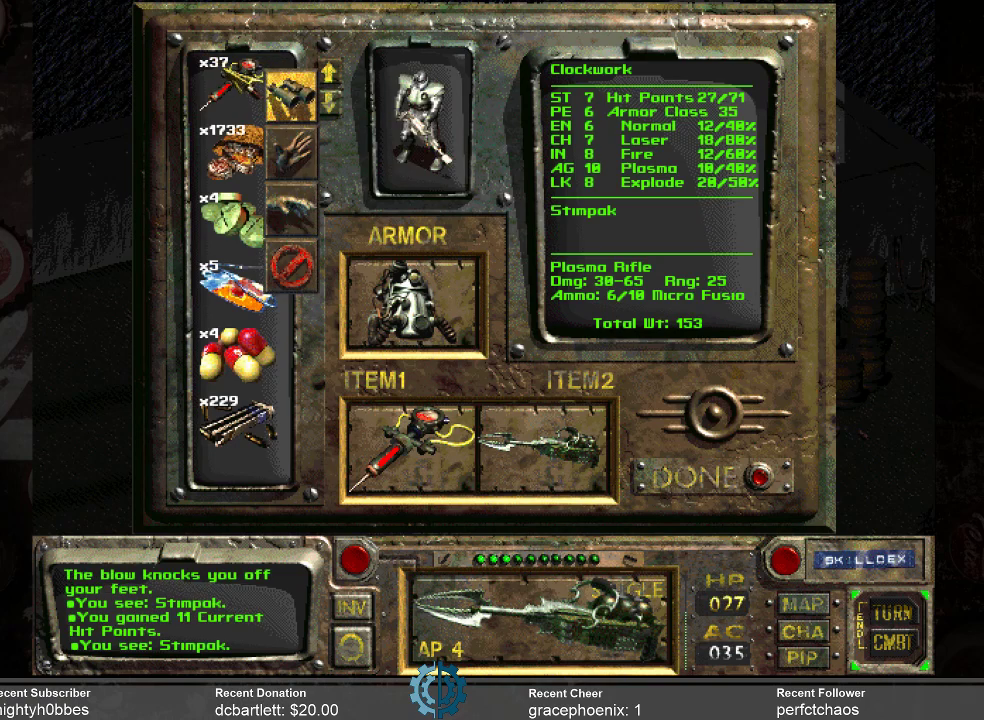
{"keys": [], "mouse": ["left"], "events": []}
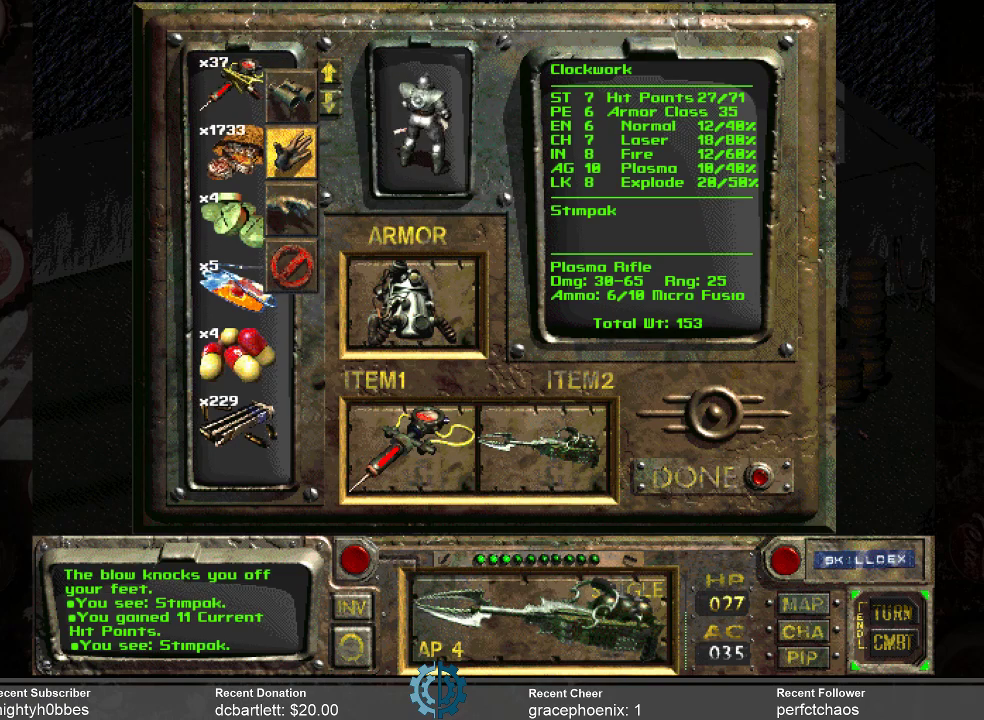
{"keys": [], "mouse": [], "events": [[200, "mouse_left", "up"]]}
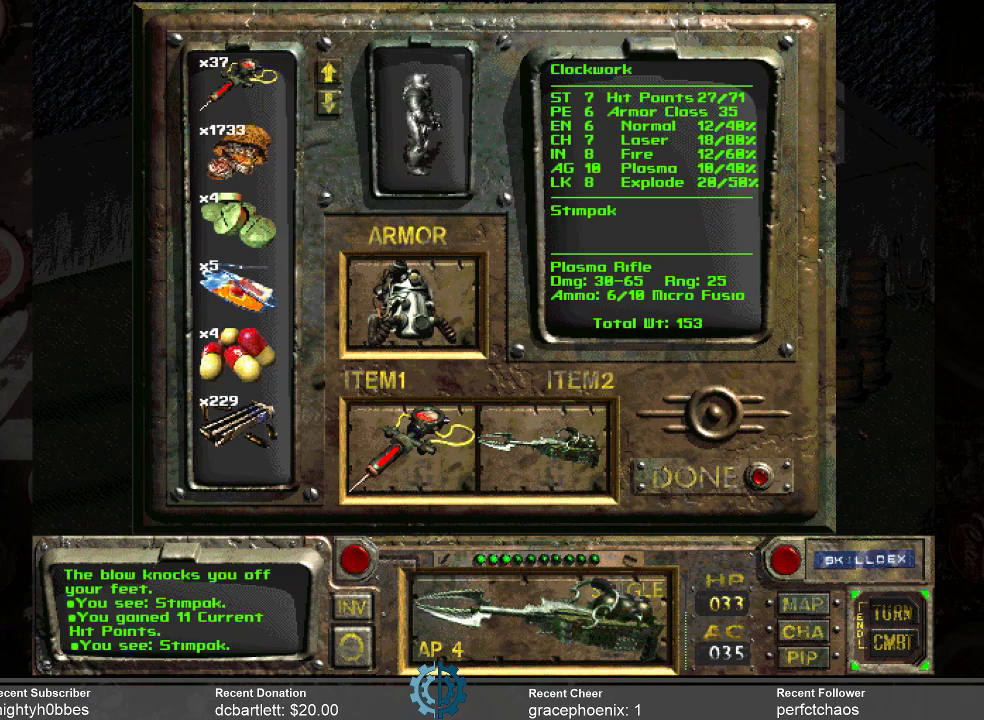
{"keys": [], "mouse": [], "events": []}
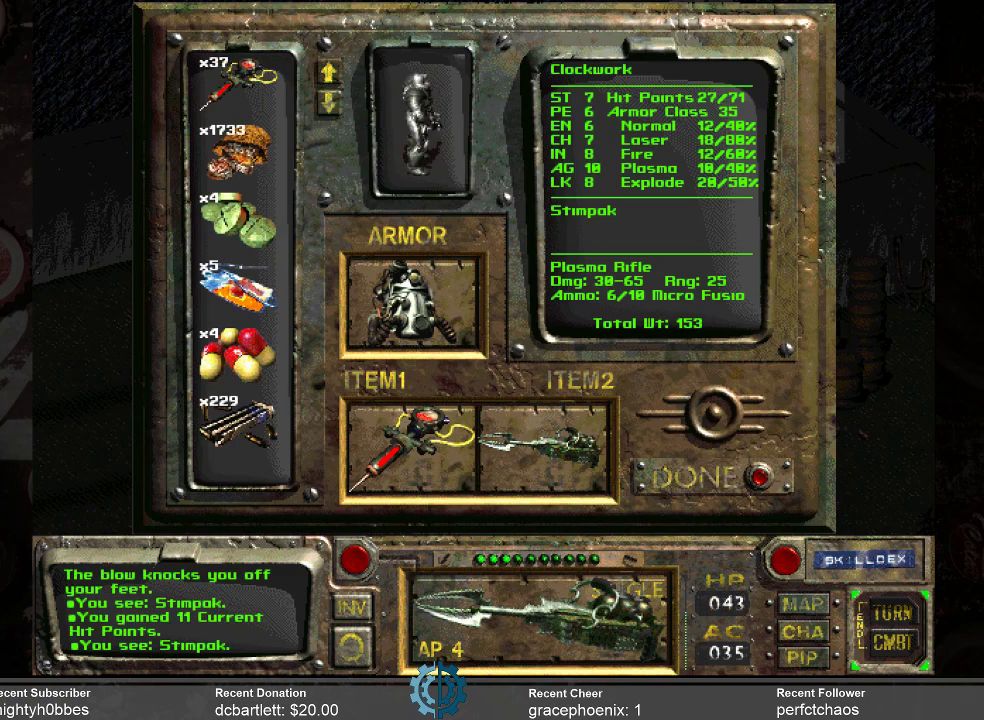
{"keys": [], "mouse": [], "events": []}
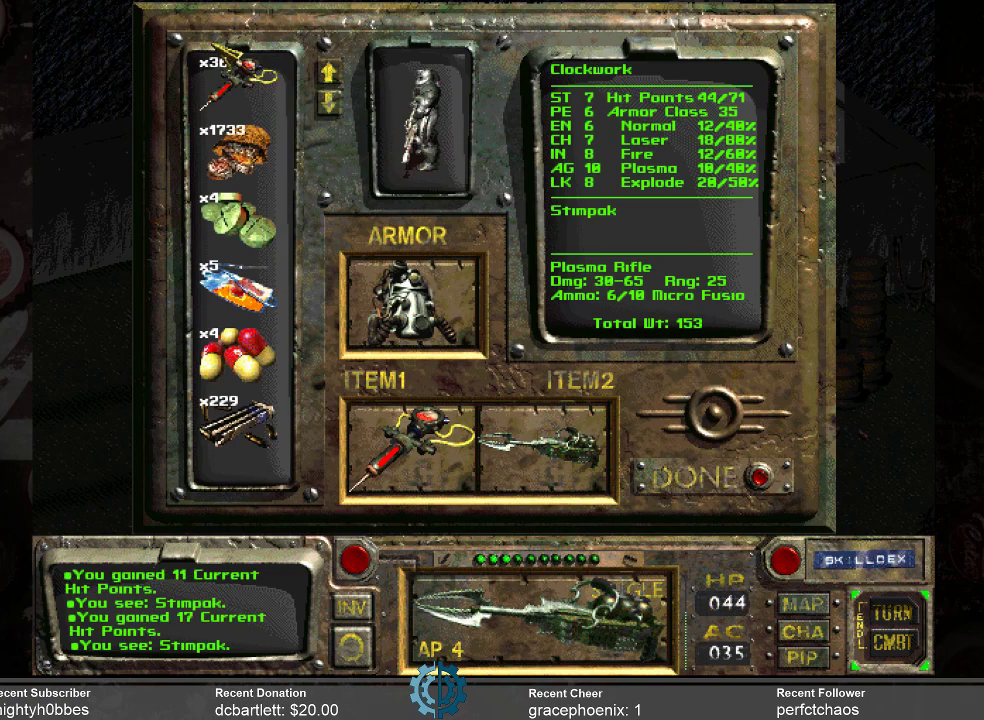
{"keys": [], "mouse": [], "events": []}
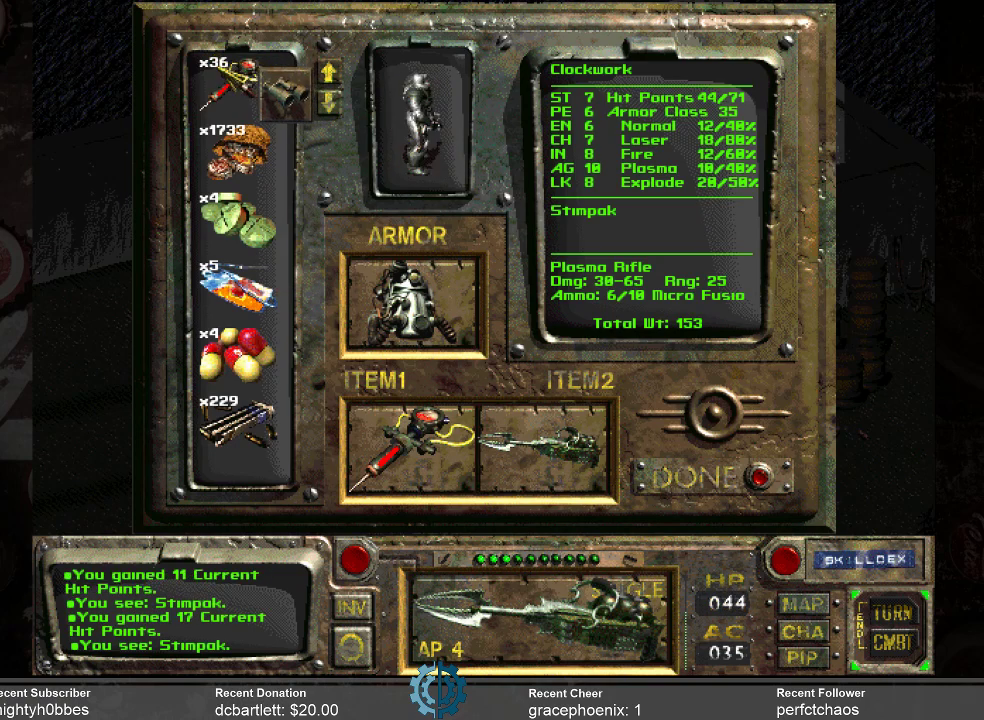
{"keys": [], "mouse": ["left"], "events": [[33, "mouse_left", "down"]]}
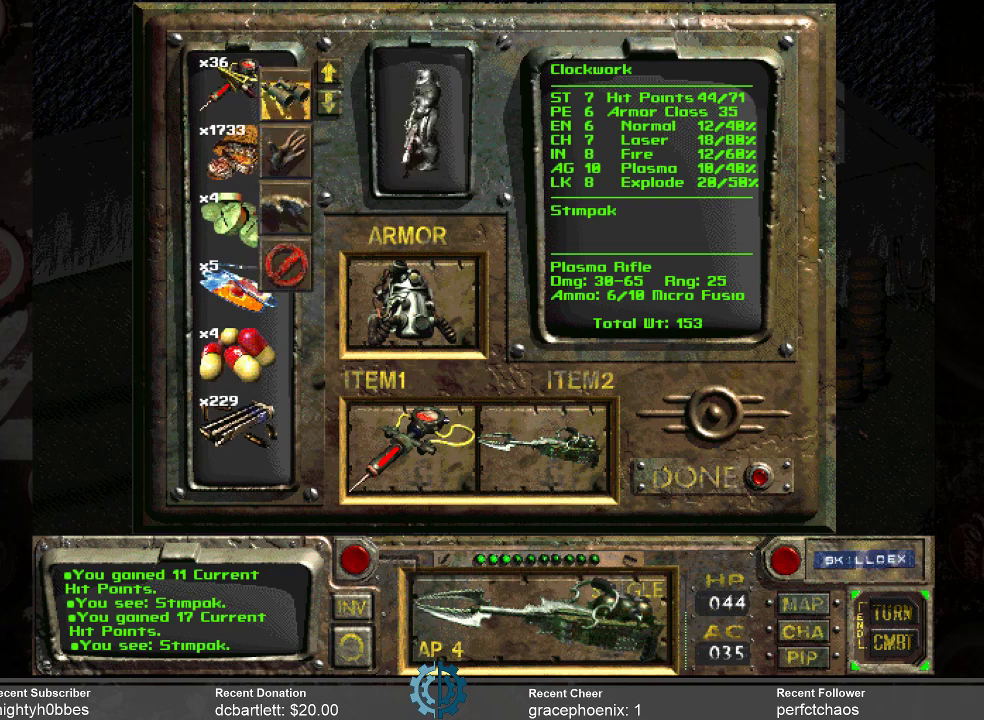
{"keys": [], "mouse": [], "events": [[467, "mouse_left", "up"]]}
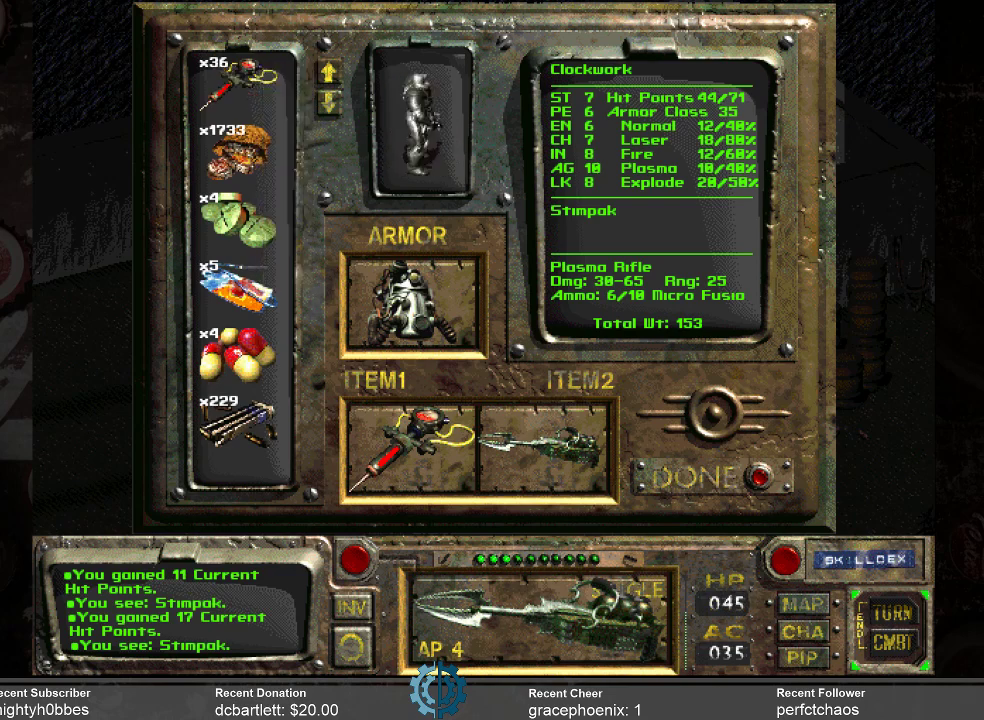
{"keys": [], "mouse": [], "events": []}
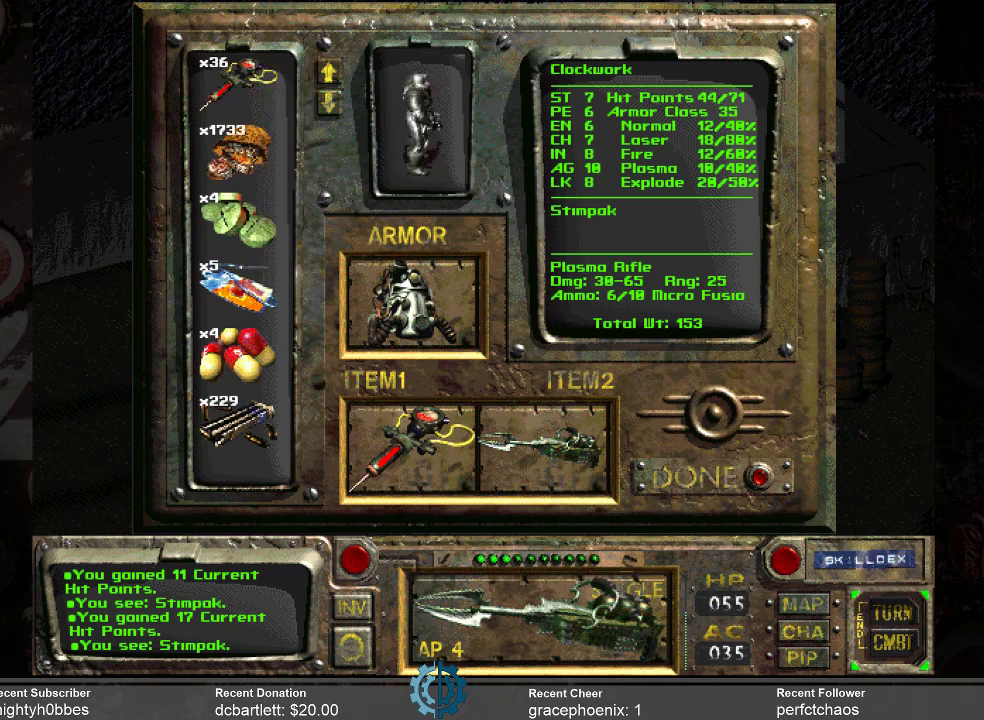
{"keys": [], "mouse": [], "events": []}
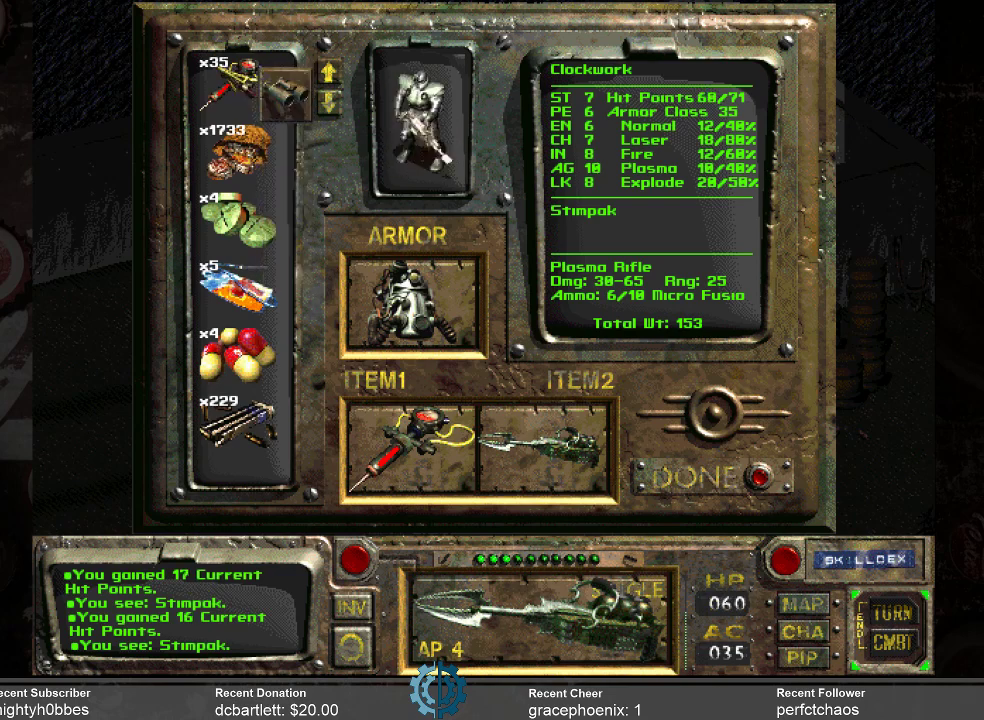
{"keys": [], "mouse": [], "events": []}
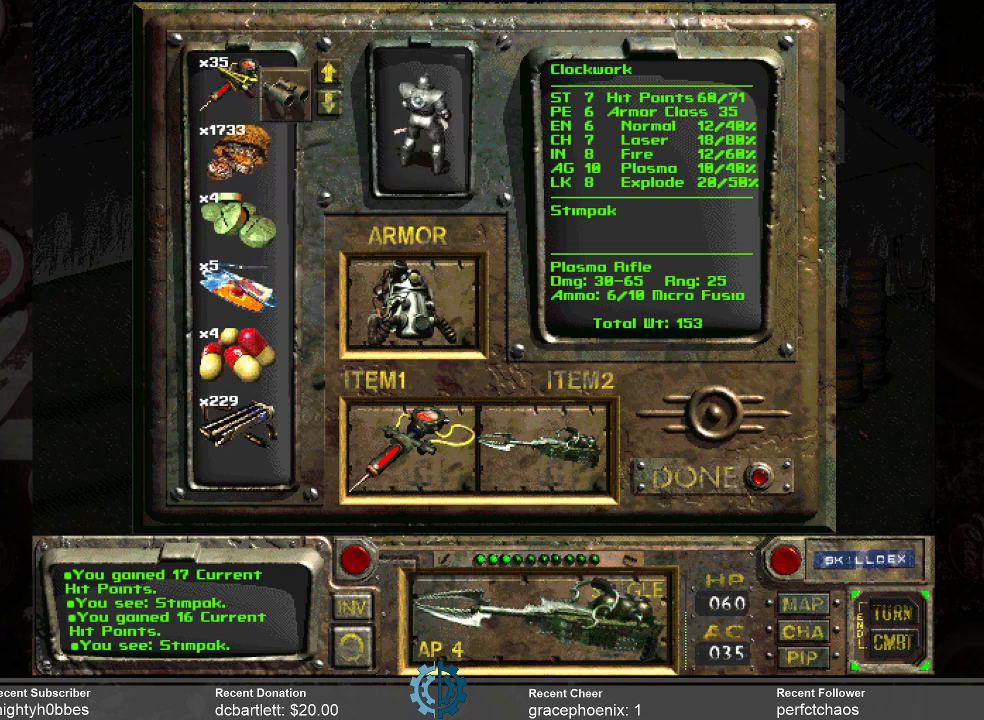
{"keys": [], "mouse": [], "events": []}
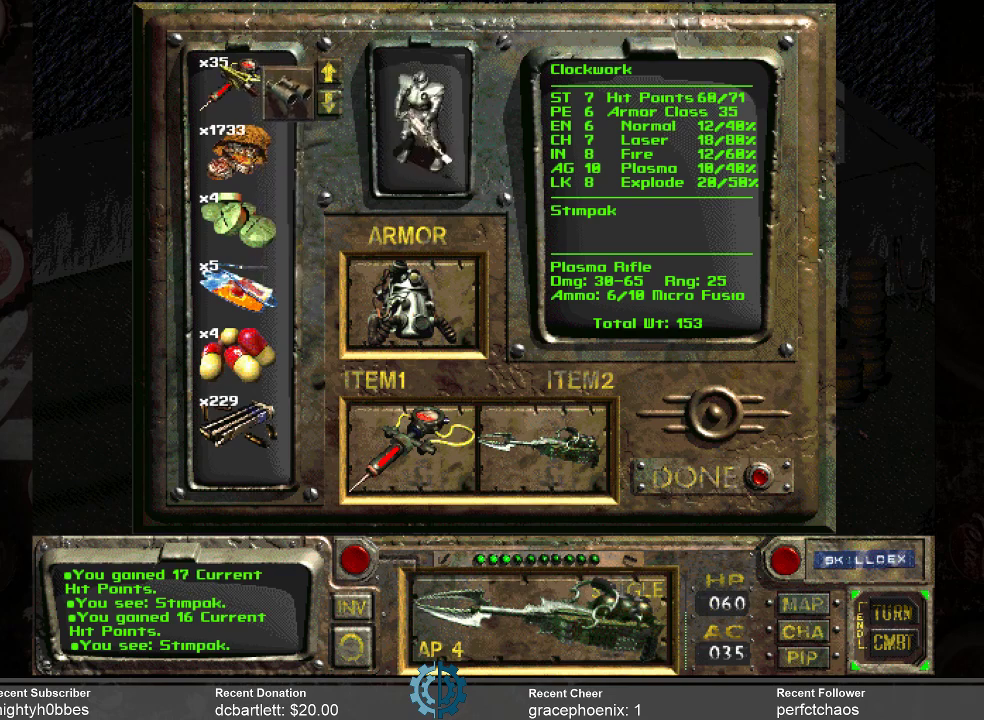
{"keys": [], "mouse": ["left"], "events": [[167, "mouse_left", "down"]]}
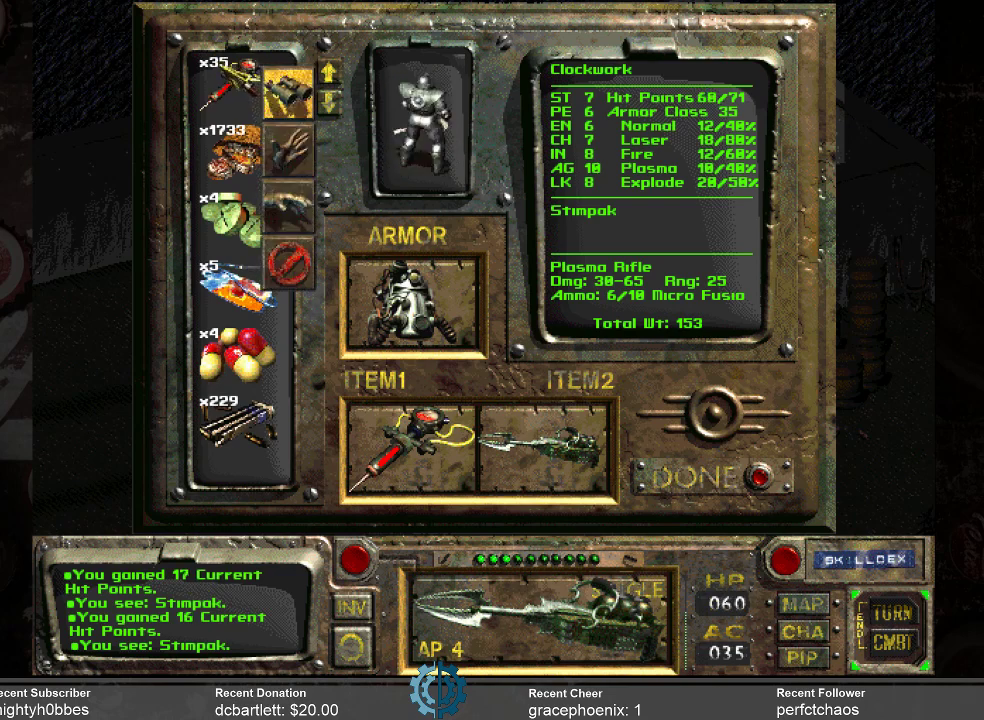
{"keys": [], "mouse": ["left"], "events": []}
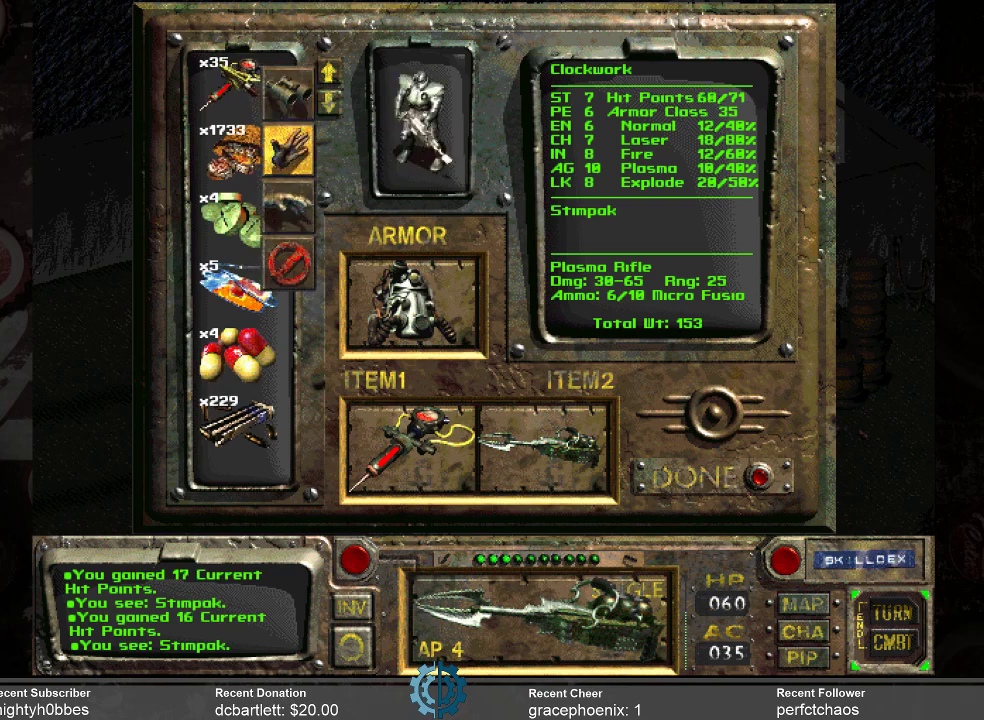
{"keys": [], "mouse": [], "events": [[67, "mouse_left", "up"]]}
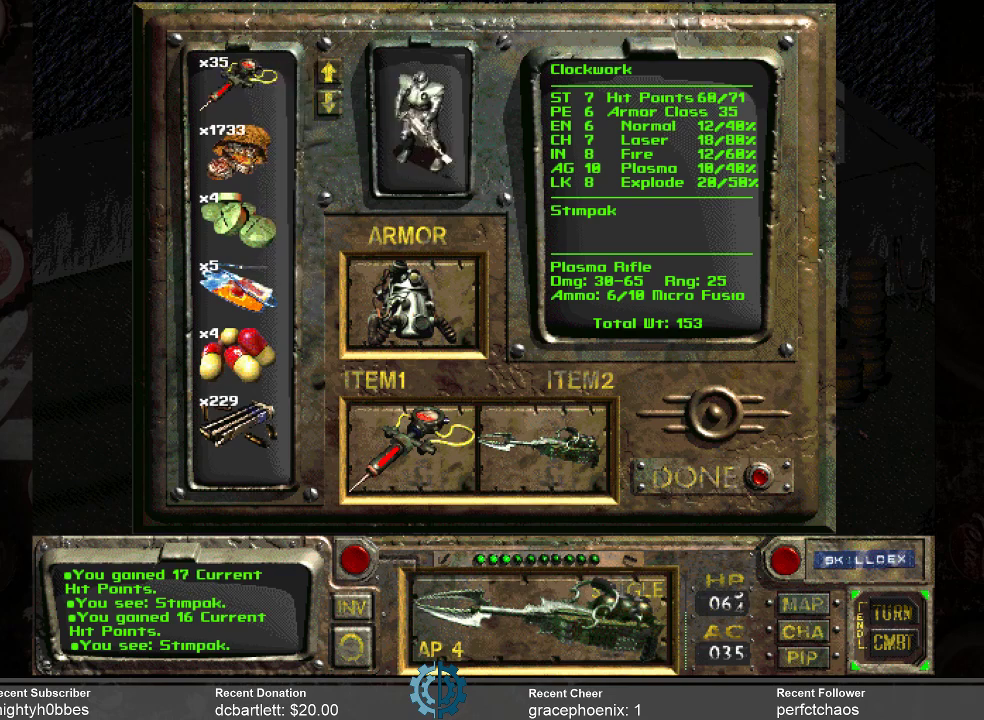
{"keys": [], "mouse": [], "events": []}